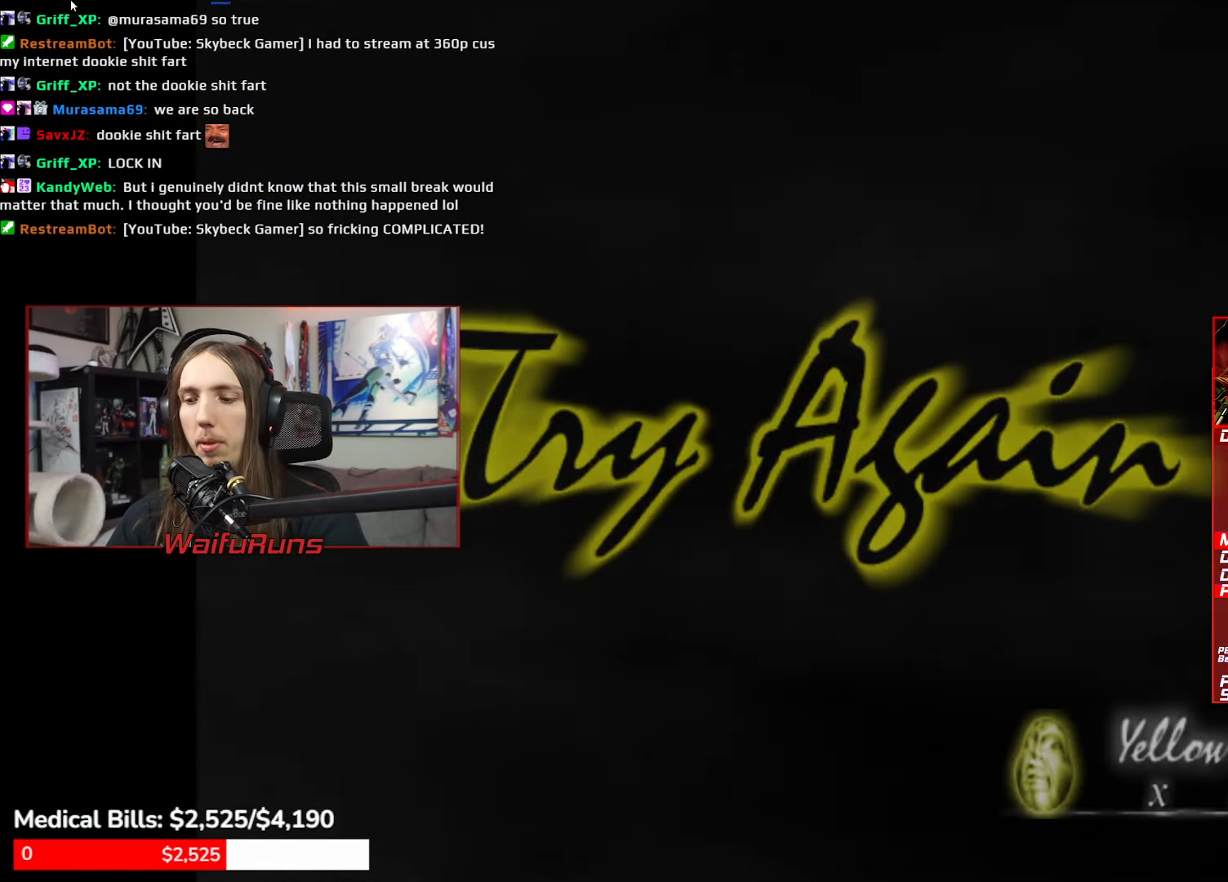
Gameplay with a controller (Xbox layout); each line is a JSON object with the inputs held at the frame after it. "events" lists button and stick changes between this image and that frame as [ms after this image, input, new state], when the widget could be followed in between. Not read: L3 R3 SELECT START.
{"buttons": [], "left_stick": "center", "right_stick": "center", "events": []}
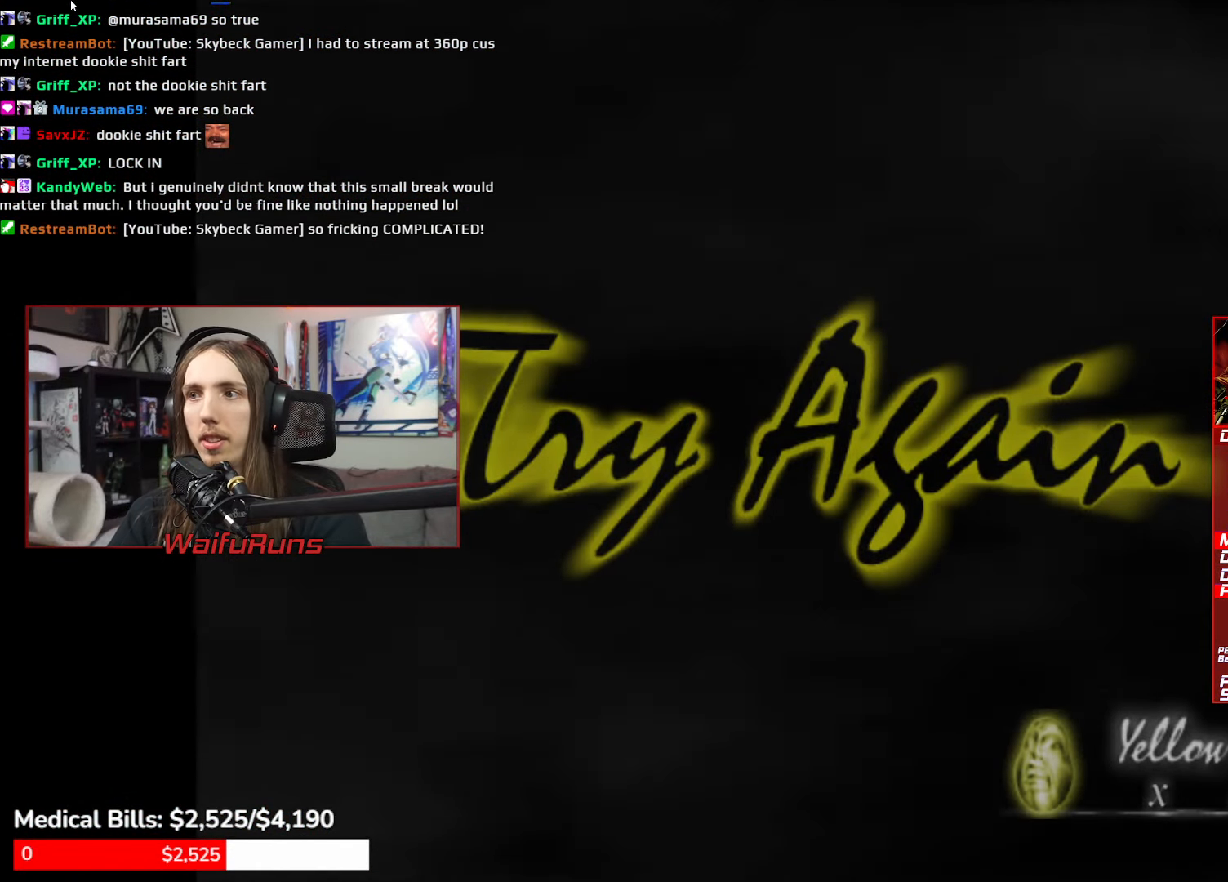
{"buttons": ["B"], "left_stick": "center", "right_stick": "center", "events": [[266, "B", "down"], [316, "A", "down"], [316, "Y", "down"], [333, "B", "up"], [333, "X", "down"], [416, "X", "up"], [450, "Y", "up"], [500, "A", "up"], [500, "B", "down"]]}
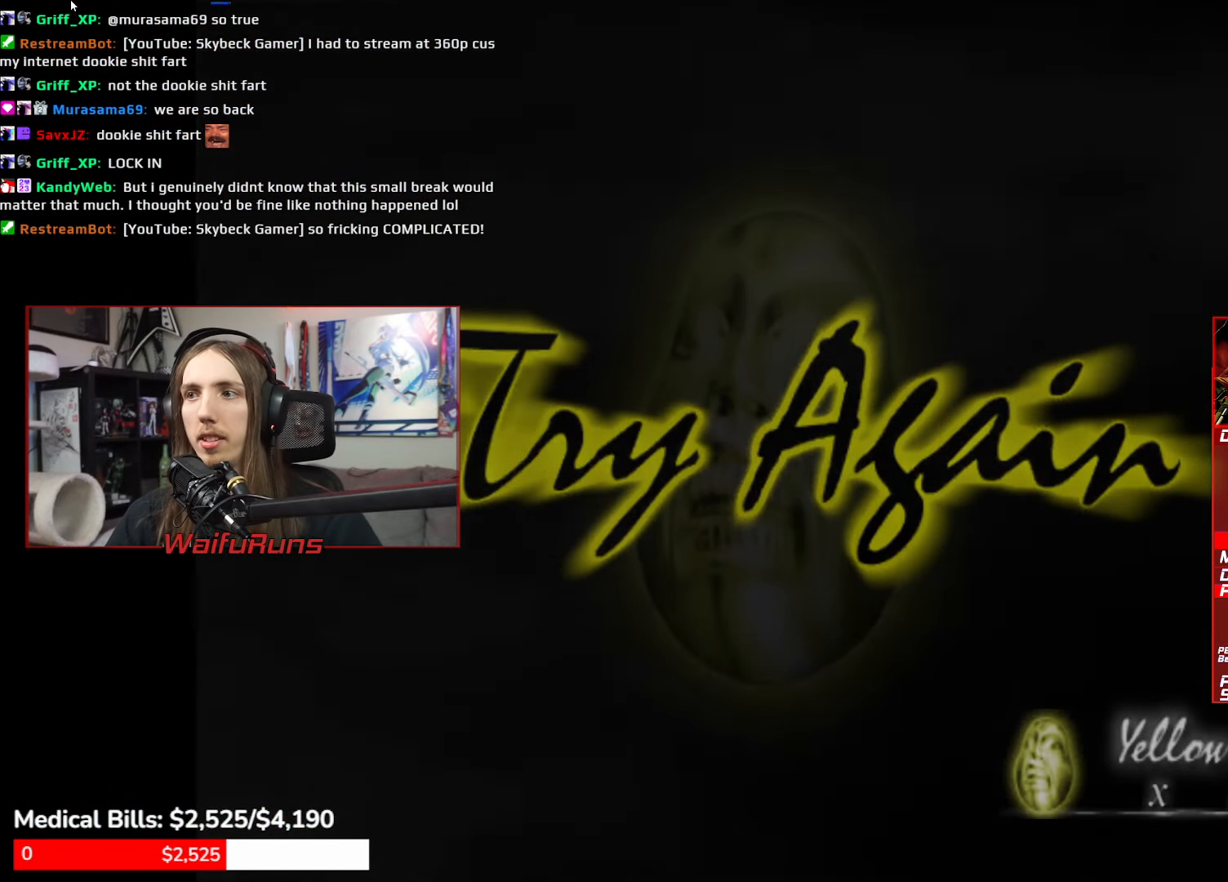
{"buttons": [], "left_stick": "center", "right_stick": "center", "events": [[50, "B", "up"]]}
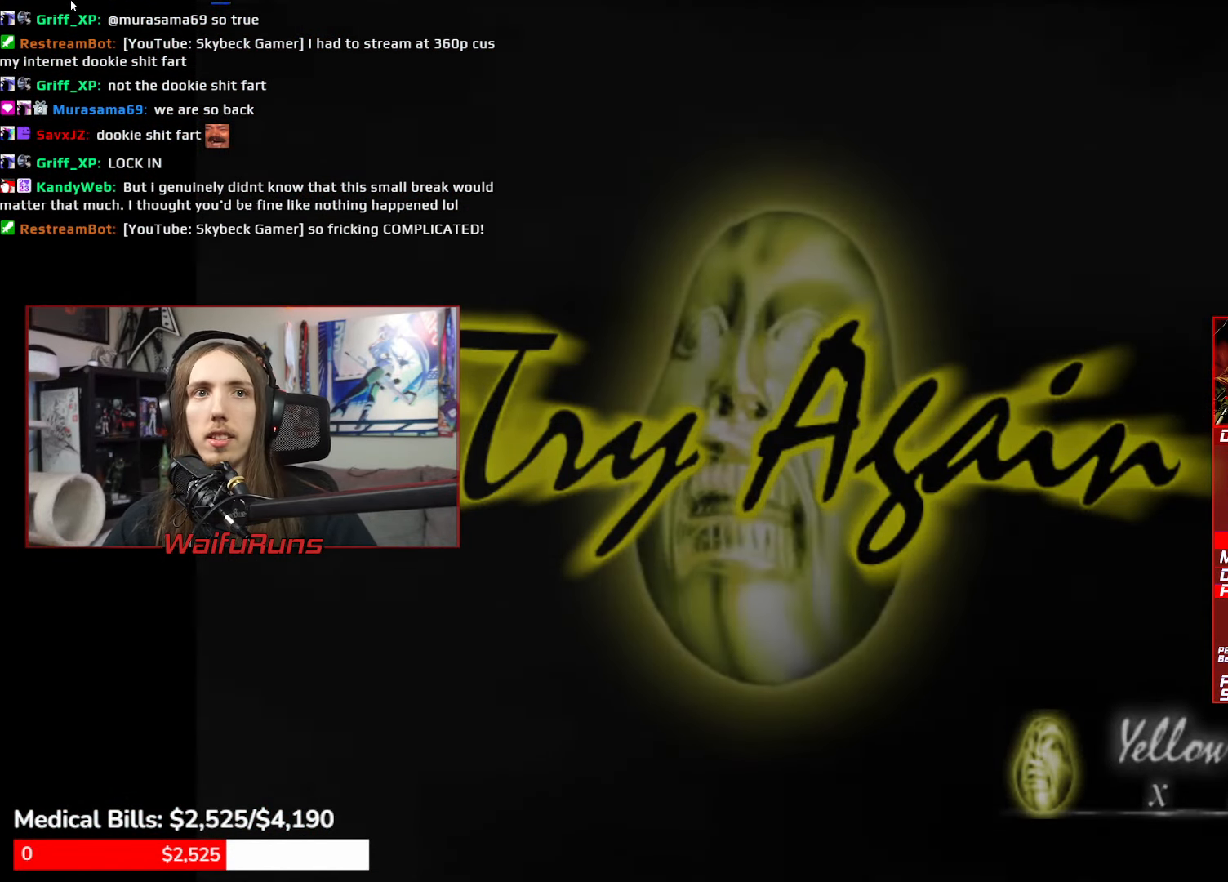
{"buttons": [], "left_stick": "center", "right_stick": "center", "events": []}
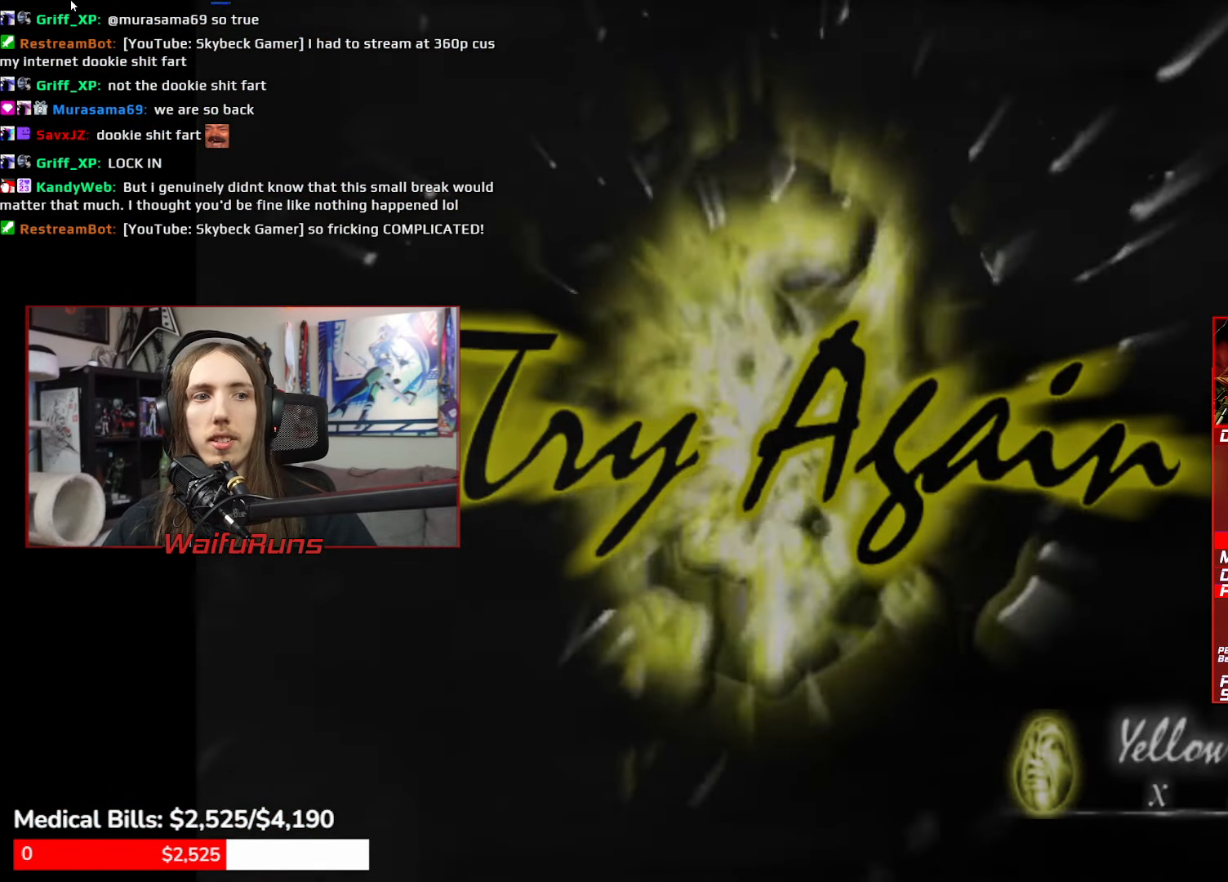
{"buttons": [], "left_stick": "center", "right_stick": "center", "events": []}
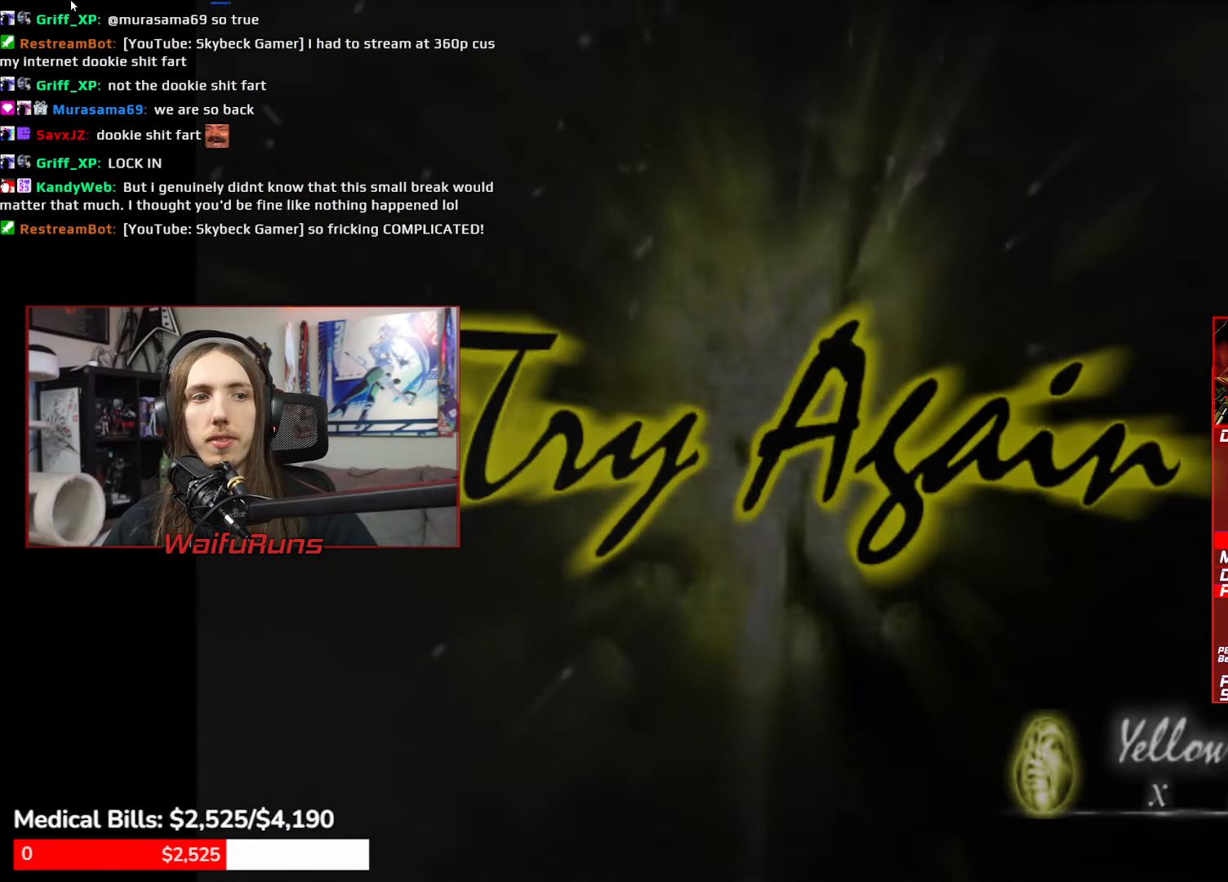
{"buttons": [], "left_stick": "up", "right_stick": "center", "events": [[216, "left_stick", "up"]]}
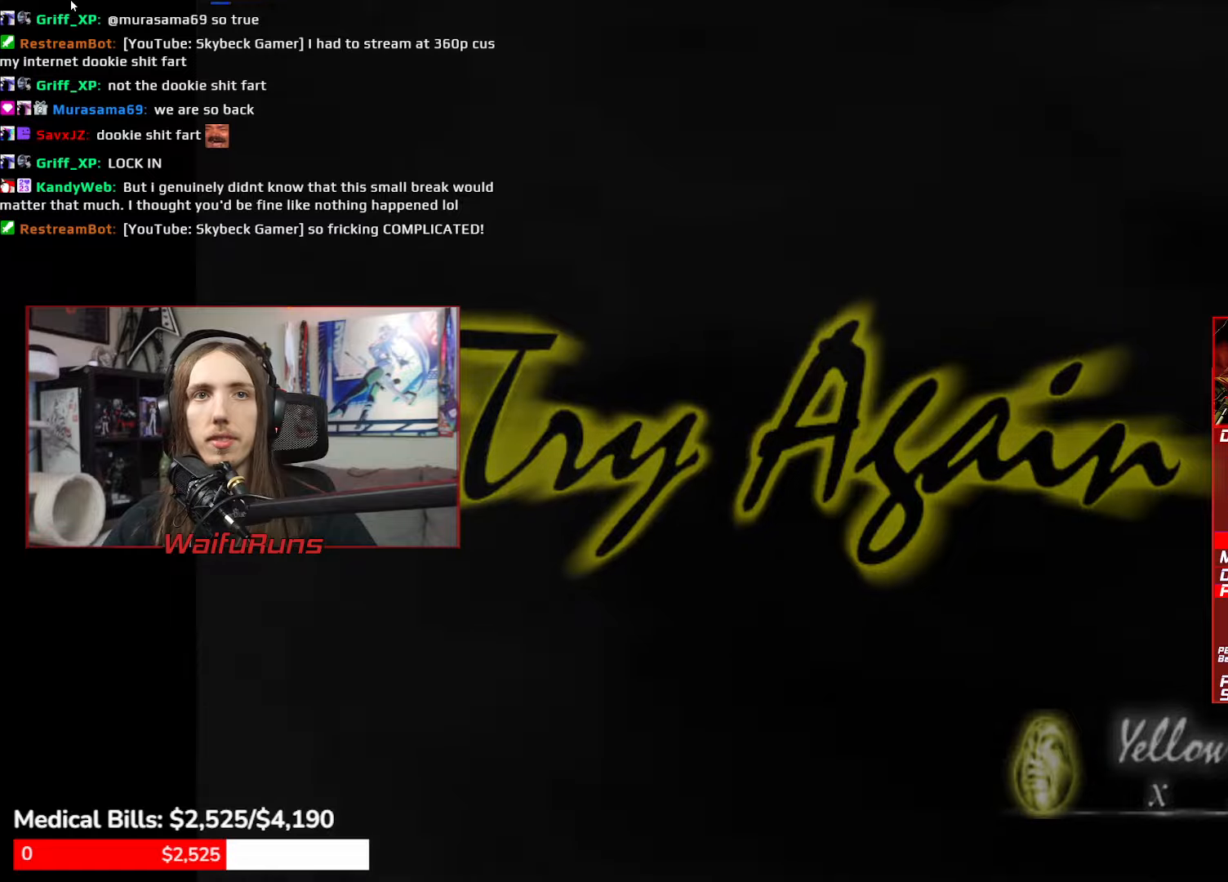
{"buttons": [], "left_stick": "up", "right_stick": "center", "events": []}
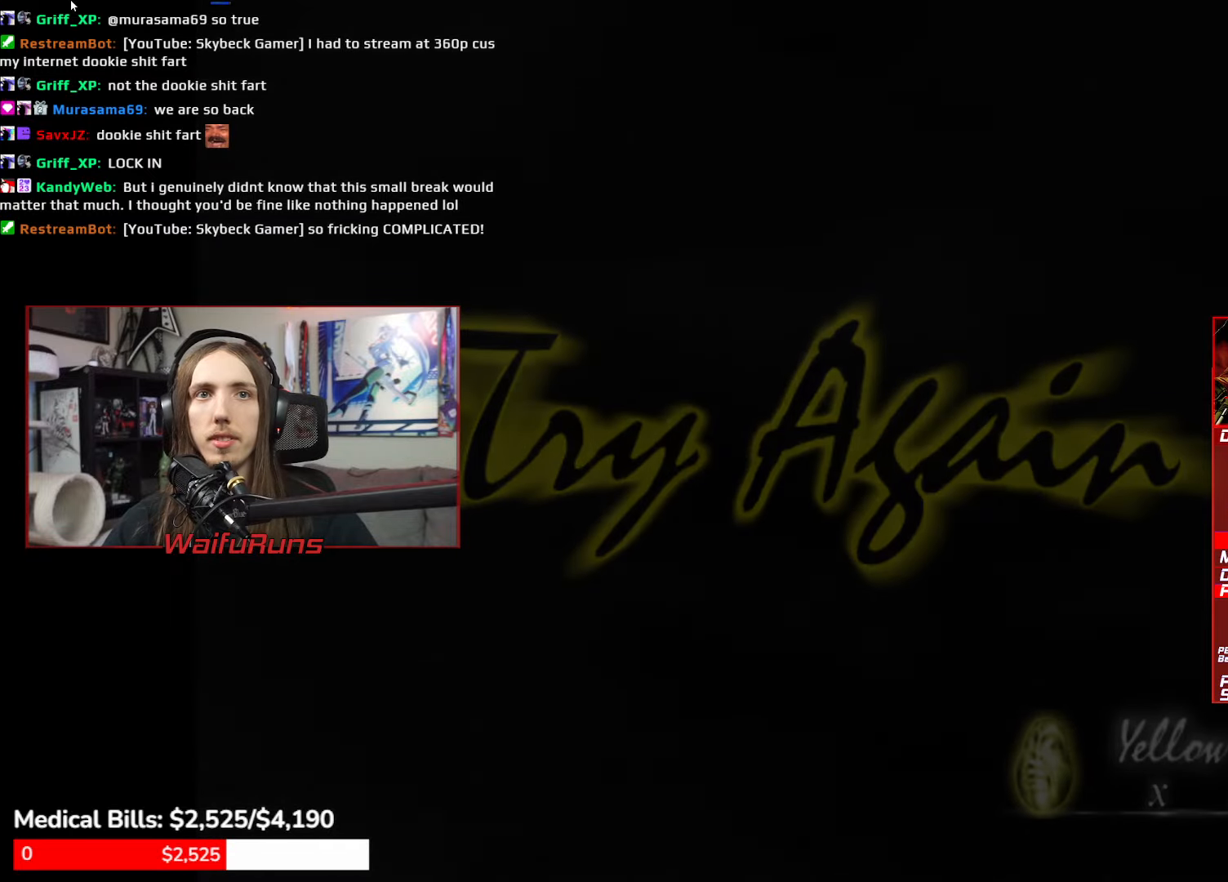
{"buttons": [], "left_stick": "up", "right_stick": "center", "events": []}
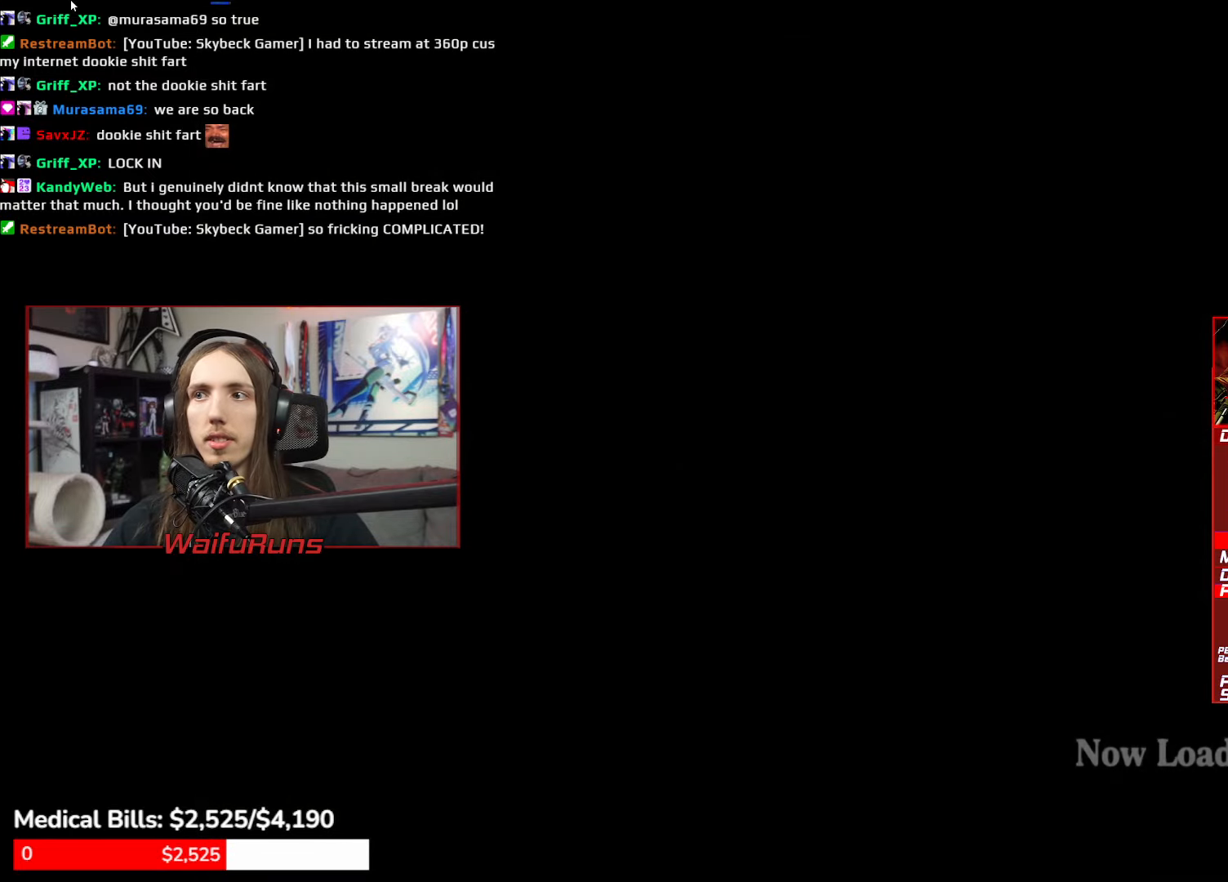
{"buttons": ["A"], "left_stick": "up", "right_stick": "center", "events": [[450, "A", "down"]]}